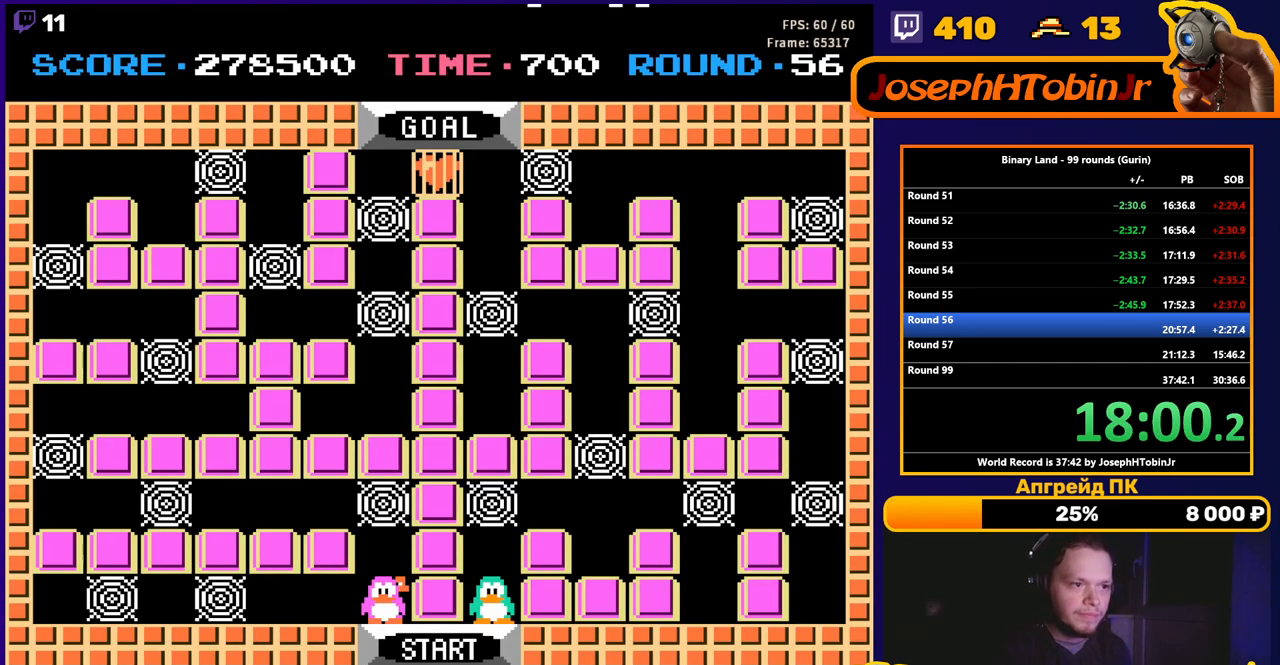
Gameplay with a controller (Nintendo layout); each line is a JSON object with the inputs held at the frame after it. "events" lists button and stick changes between this image and that frame as [ms after this image, input, new state], when the widget could be followed in between. Not read: L3 R3.
{"buttons": ["DPAD_UP"], "events": [[283, "DPAD_UP", "down"]]}
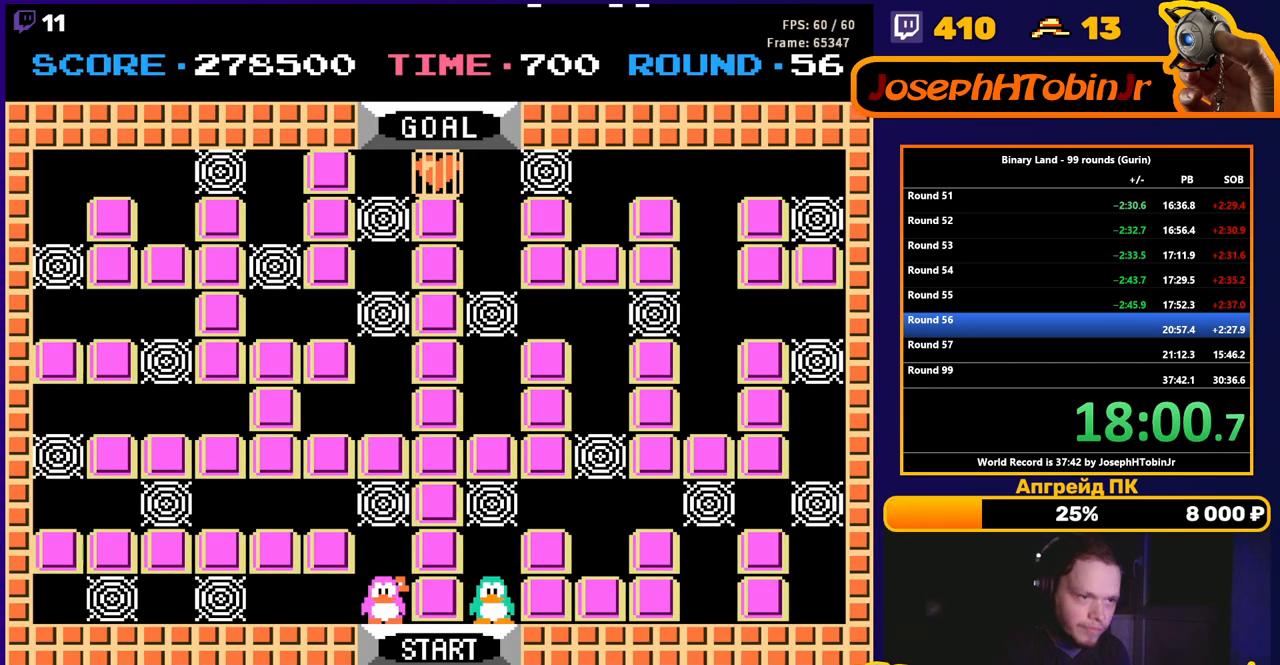
{"buttons": ["DPAD_UP"], "events": [[300, "A", "down"], [350, "A", "up"]]}
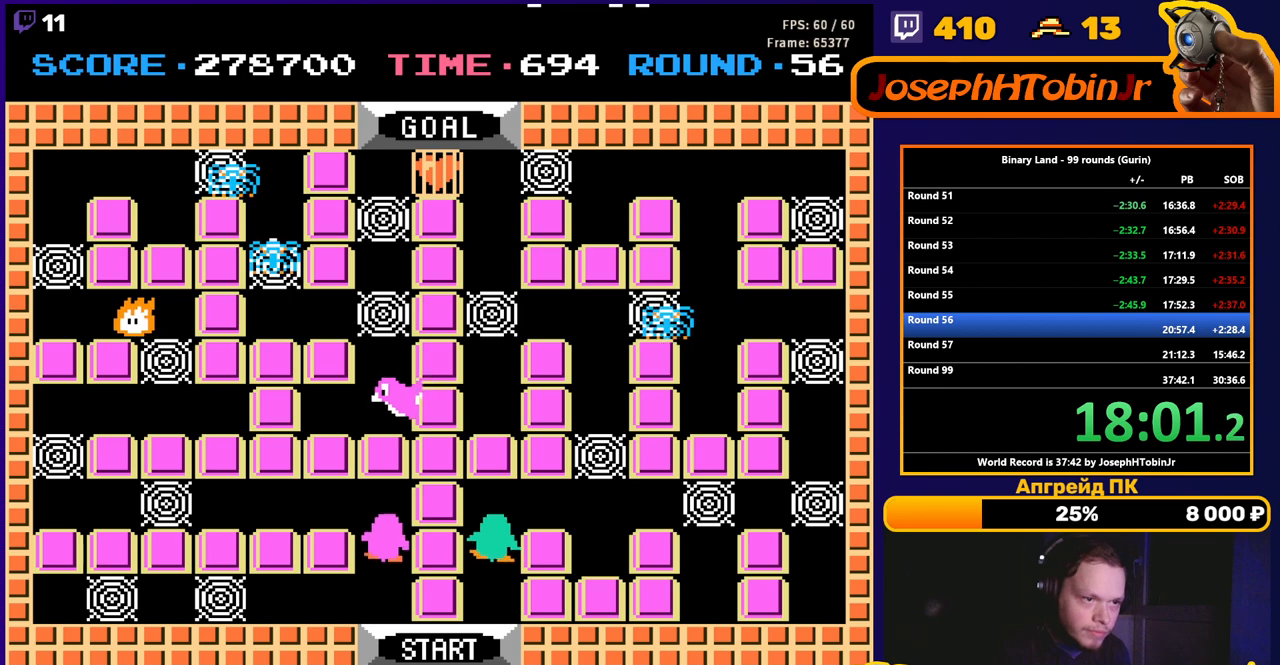
{"buttons": ["DPAD_RIGHT"], "events": [[83, "DPAD_RIGHT", "down"], [100, "DPAD_UP", "up"]]}
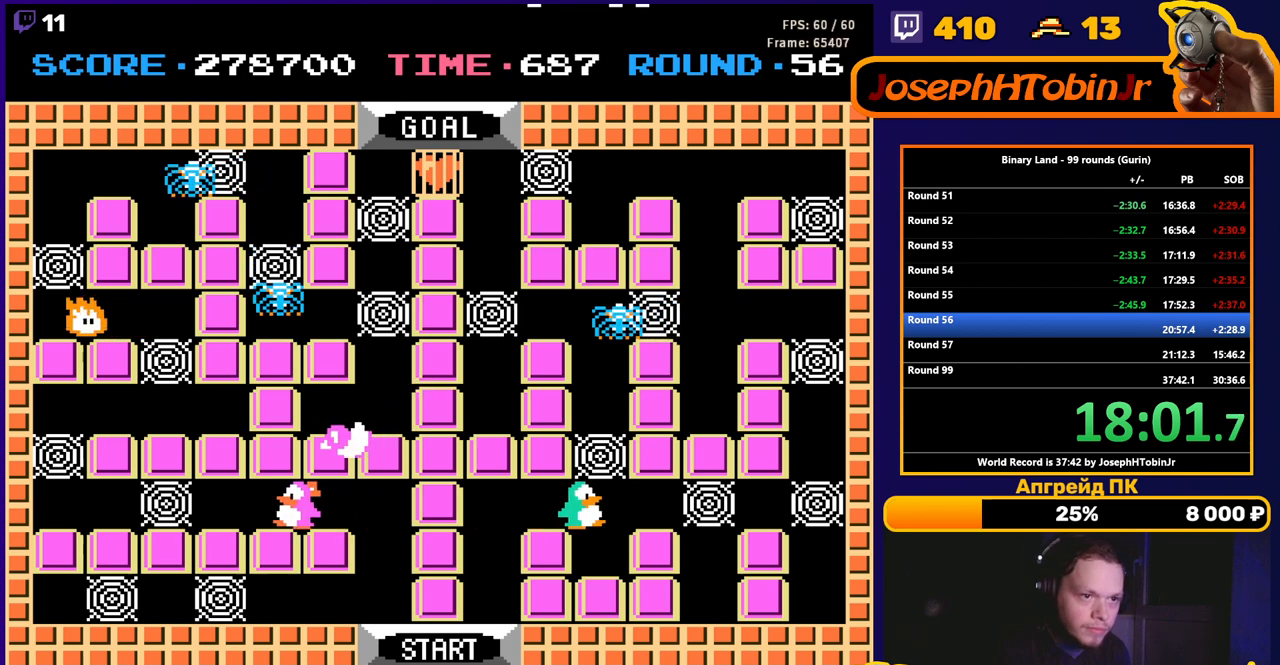
{"buttons": ["DPAD_RIGHT"], "events": [[17, "DPAD_UP", "down"], [33, "DPAD_RIGHT", "up"], [67, "A", "down"], [83, "DPAD_UP", "up"], [133, "A", "up"], [183, "DPAD_RIGHT", "down"], [300, "A", "down"], [383, "A", "up"], [383, "DPAD_RIGHT", "up"], [483, "DPAD_RIGHT", "down"]]}
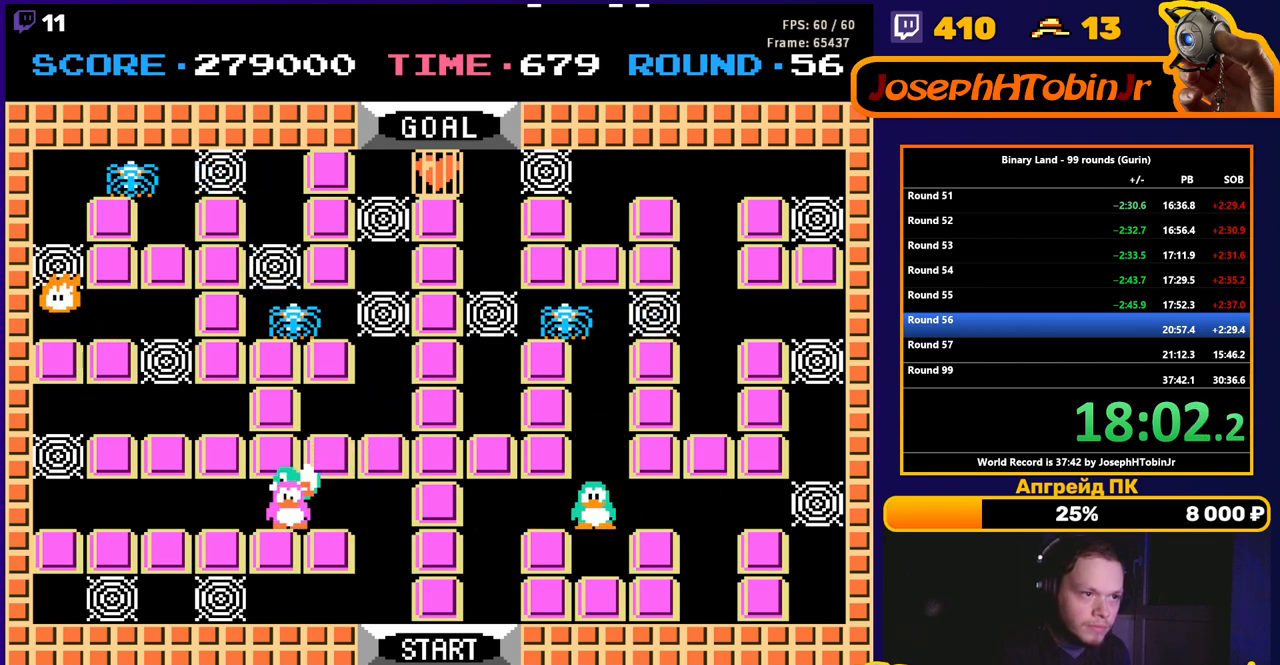
{"buttons": [], "events": [[250, "DPAD_RIGHT", "up"]]}
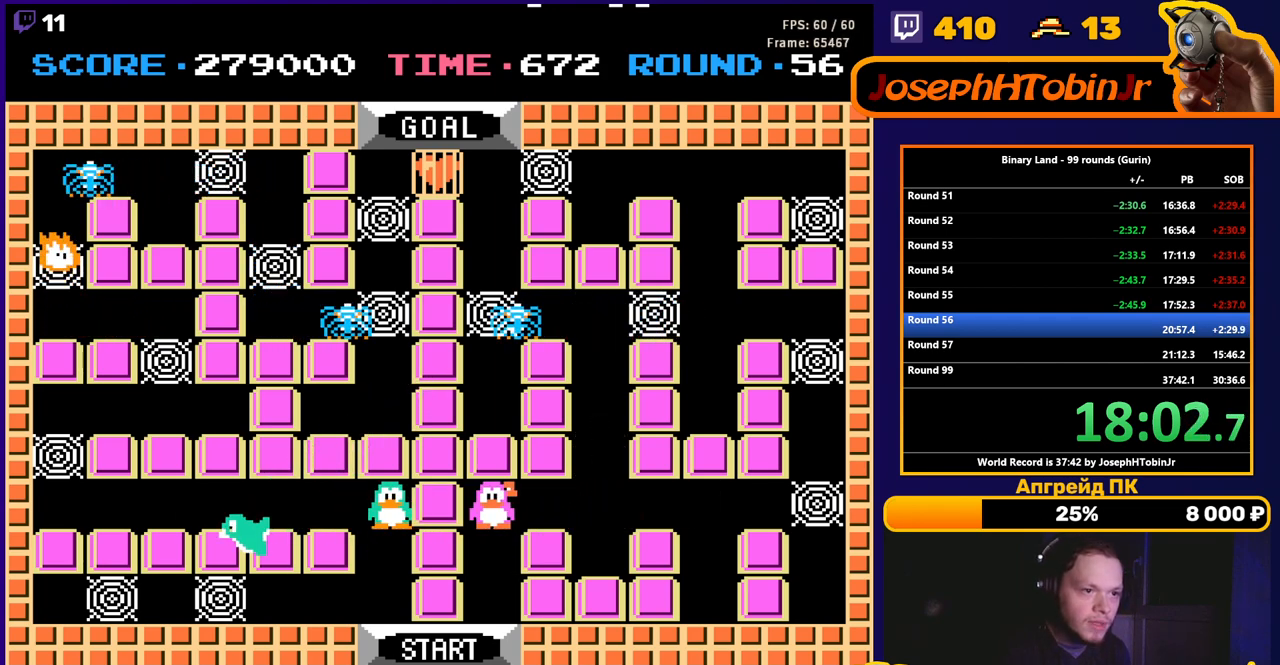
{"buttons": ["DPAD_RIGHT"], "events": [[150, "DPAD_RIGHT", "down"]]}
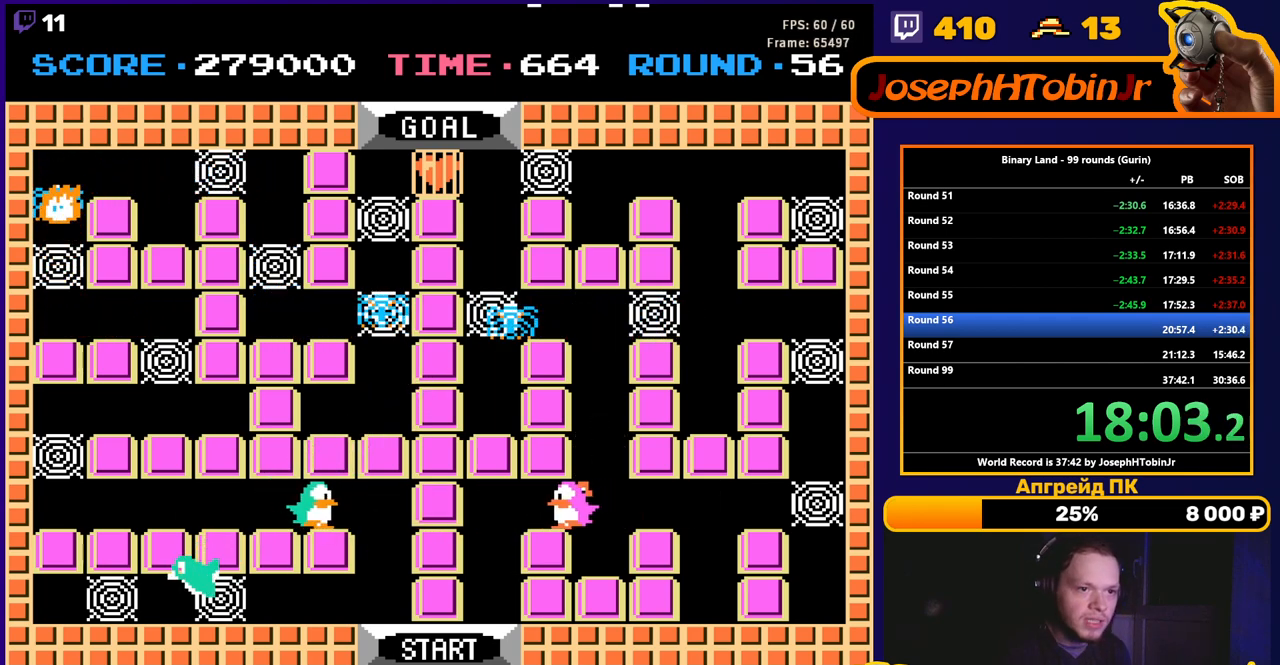
{"buttons": ["DPAD_LEFT"], "events": [[83, "DPAD_RIGHT", "up"], [117, "DPAD_LEFT", "down"]]}
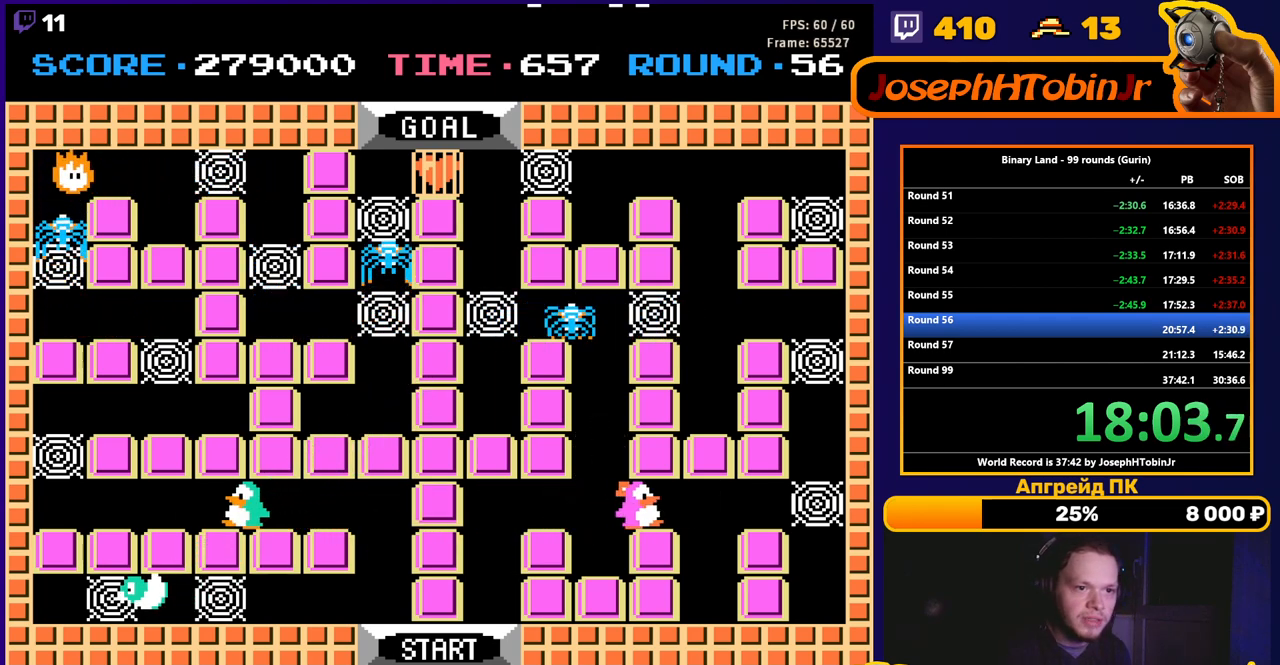
{"buttons": [], "events": [[417, "A", "down"], [467, "DPAD_LEFT", "up"], [483, "A", "up"]]}
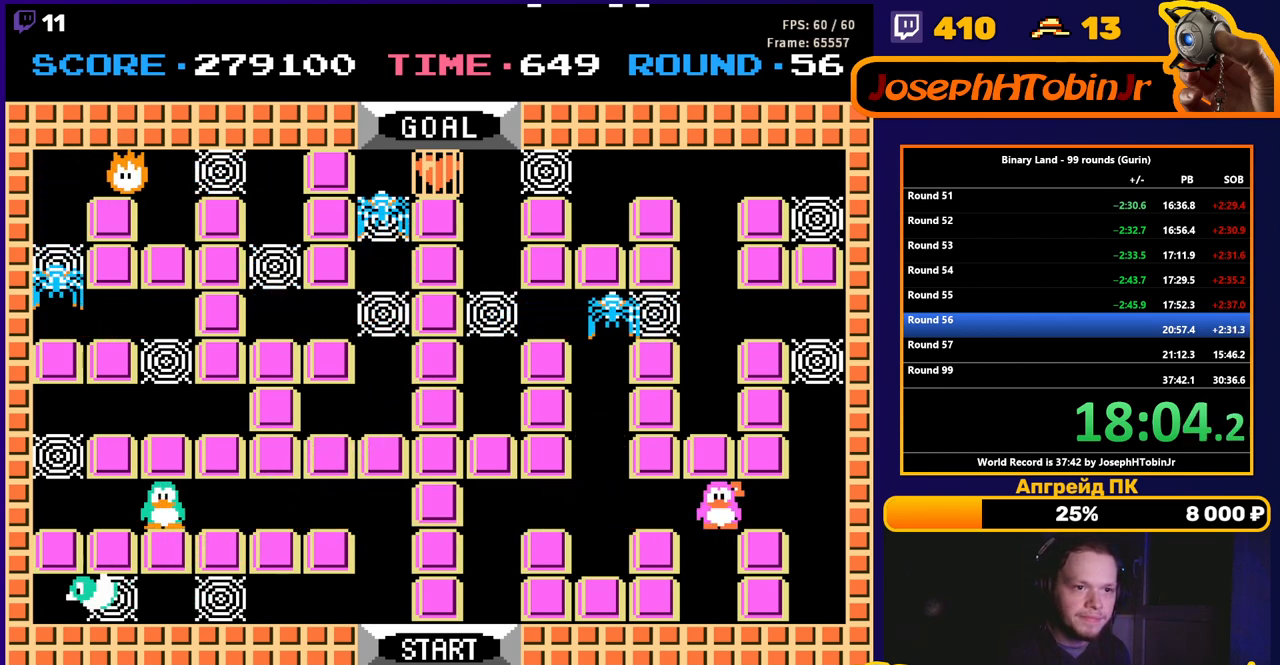
{"buttons": ["DPAD_RIGHT"], "events": [[17, "DPAD_RIGHT", "down"]]}
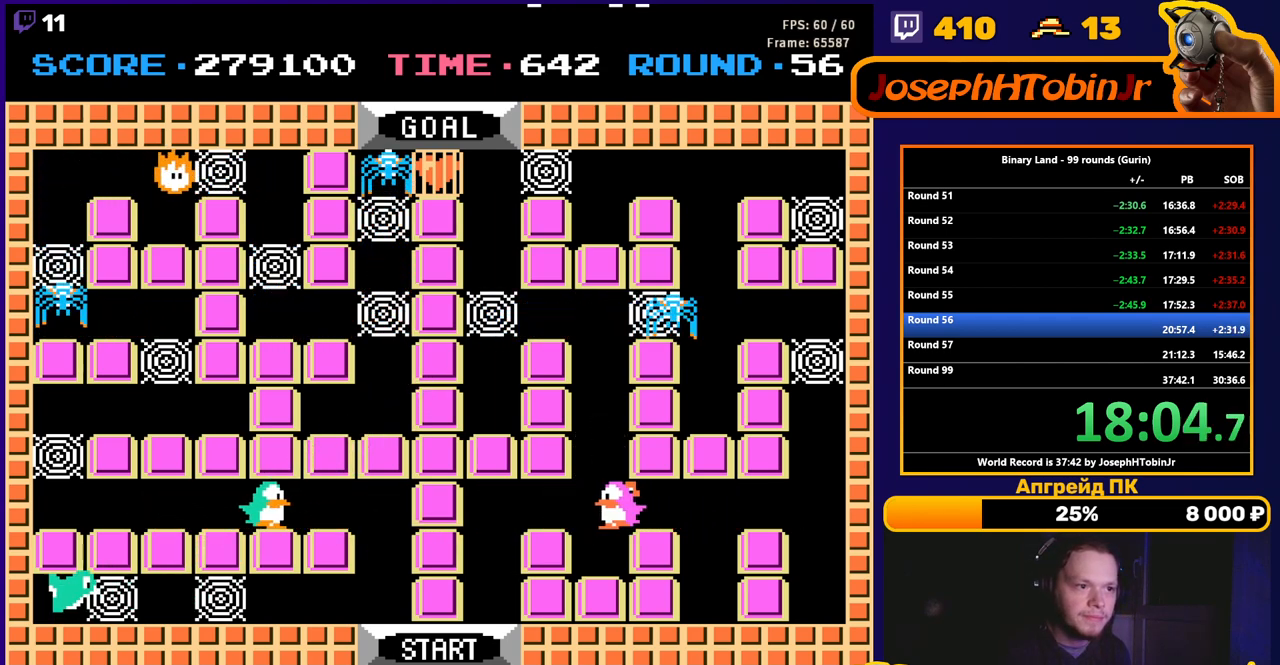
{"buttons": ["DPAD_RIGHT"], "events": []}
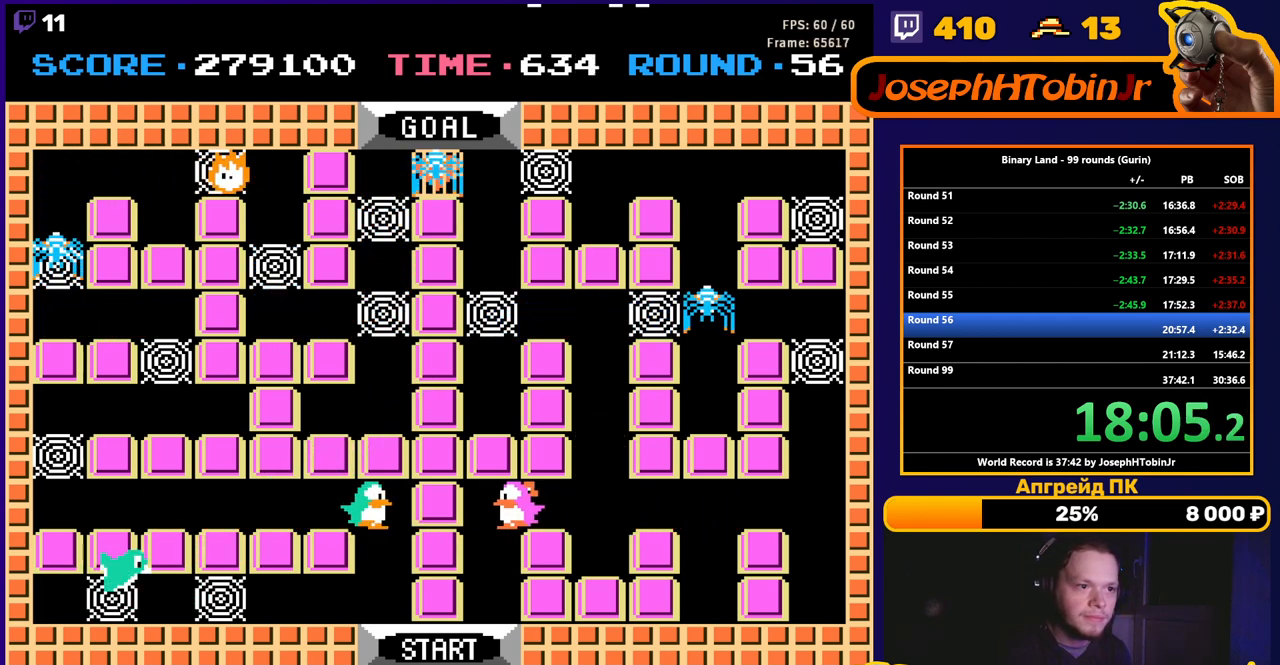
{"buttons": [], "events": [[17, "DPAD_DOWN", "down"], [33, "DPAD_RIGHT", "up"], [500, "DPAD_DOWN", "up"]]}
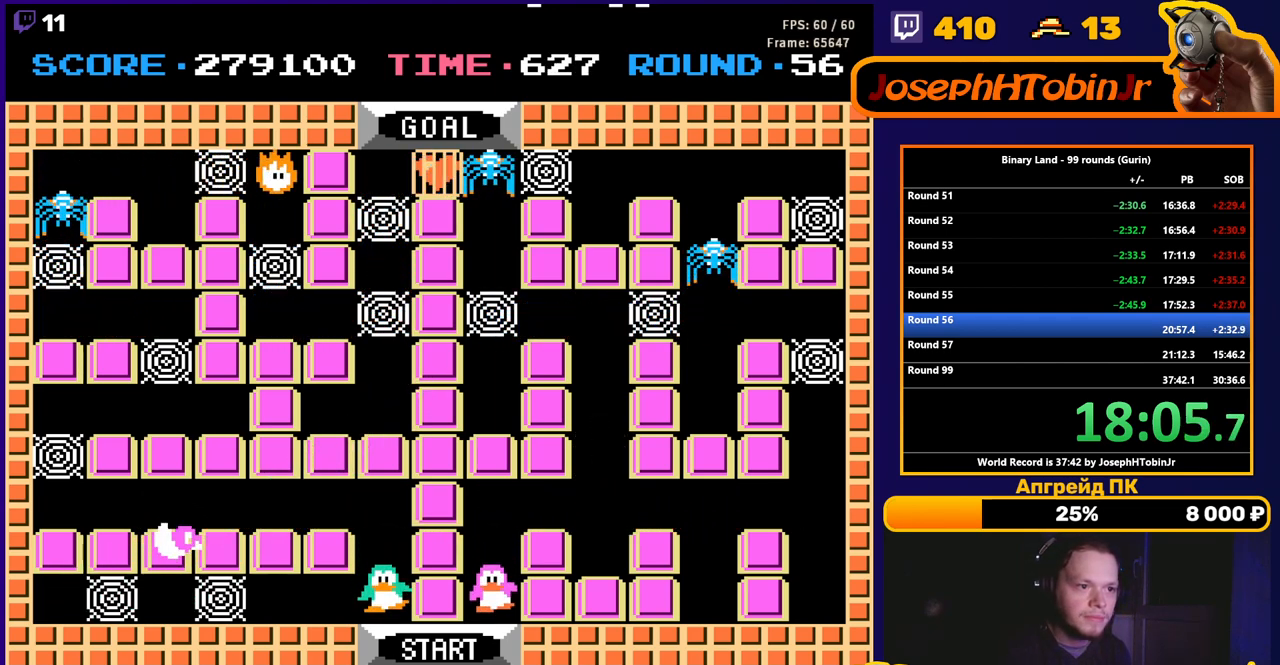
{"buttons": ["DPAD_LEFT"], "events": [[17, "DPAD_LEFT", "down"], [433, "A", "down"], [483, "A", "up"]]}
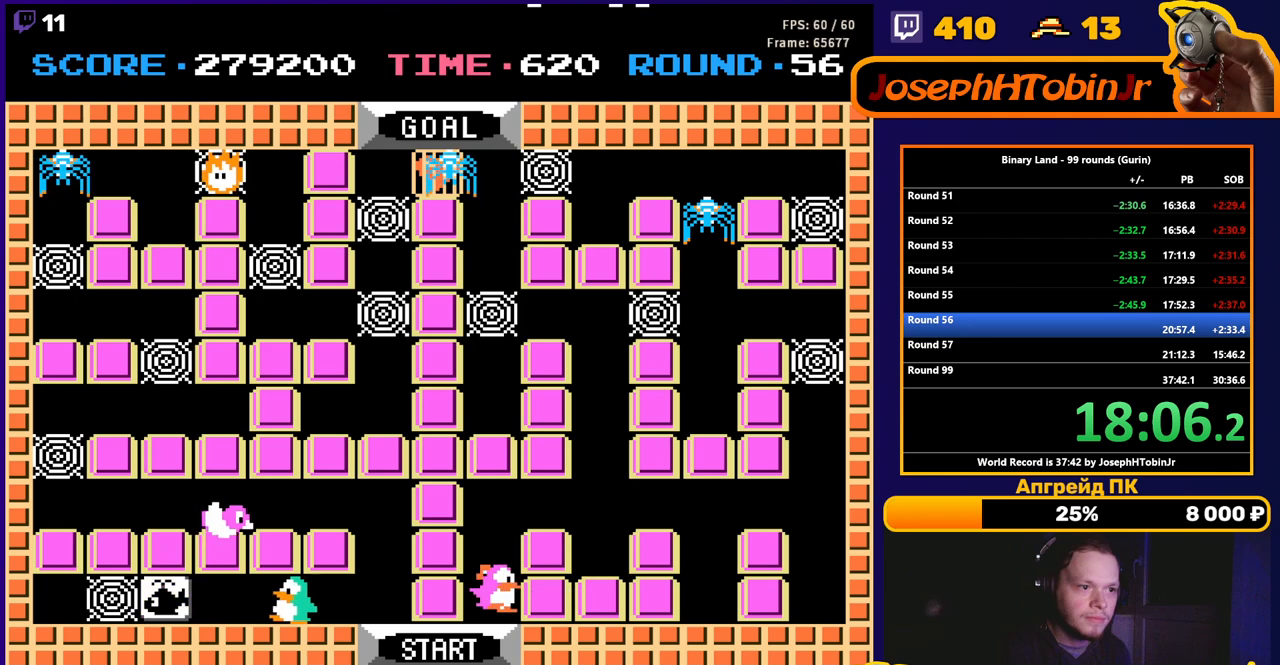
{"buttons": ["A", "DPAD_LEFT"], "events": [[500, "A", "down"]]}
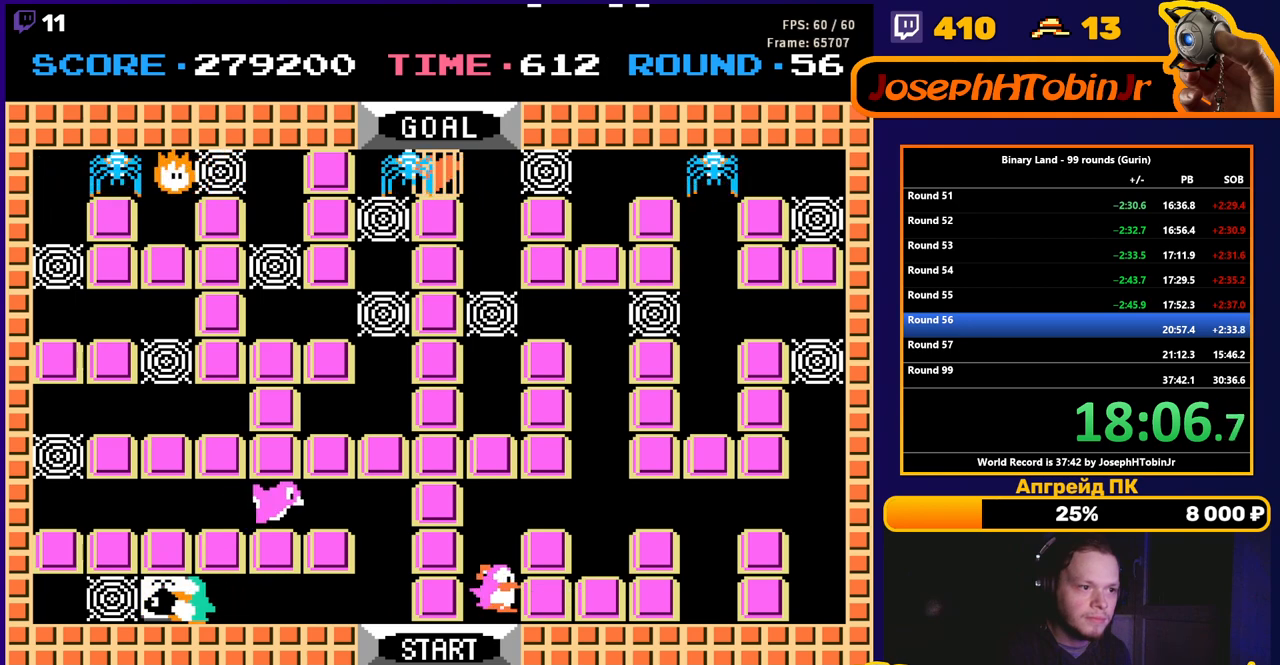
{"buttons": ["DPAD_RIGHT"], "events": [[33, "A", "up"], [183, "DPAD_LEFT", "up"], [183, "DPAD_RIGHT", "down"], [183, "DPAD_UP", "down"], [200, "DPAD_UP", "up"]]}
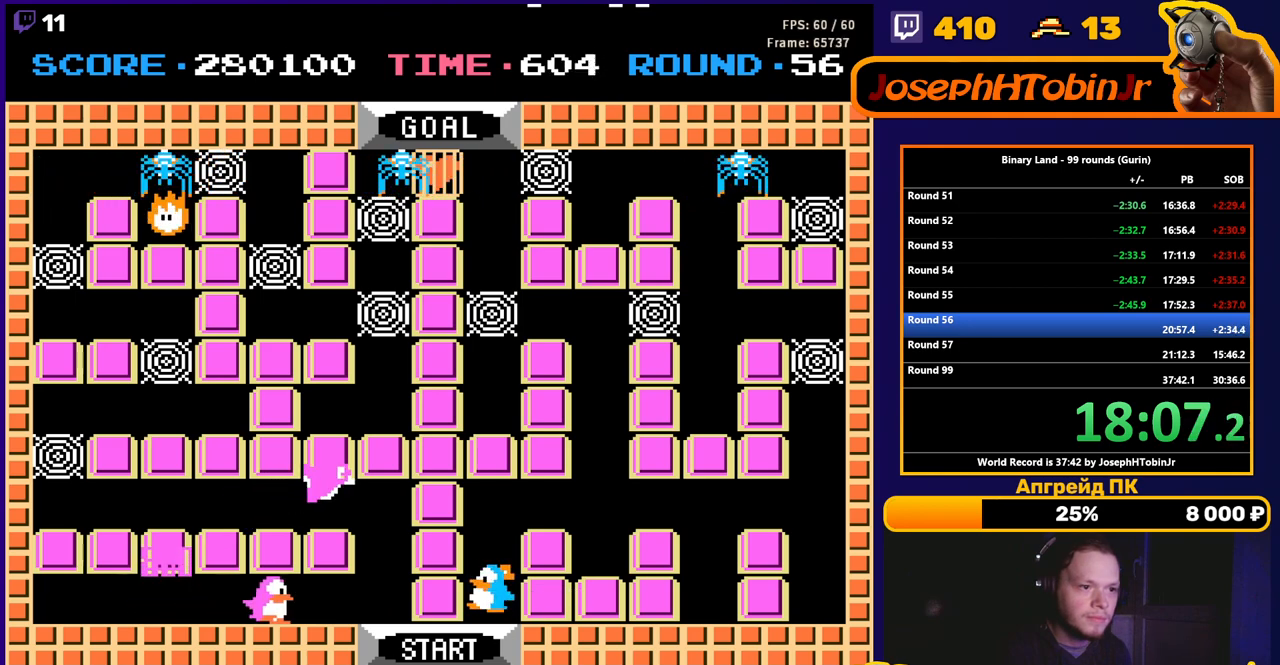
{"buttons": ["DPAD_UP"], "events": [[283, "DPAD_UP", "down"], [300, "DPAD_RIGHT", "up"]]}
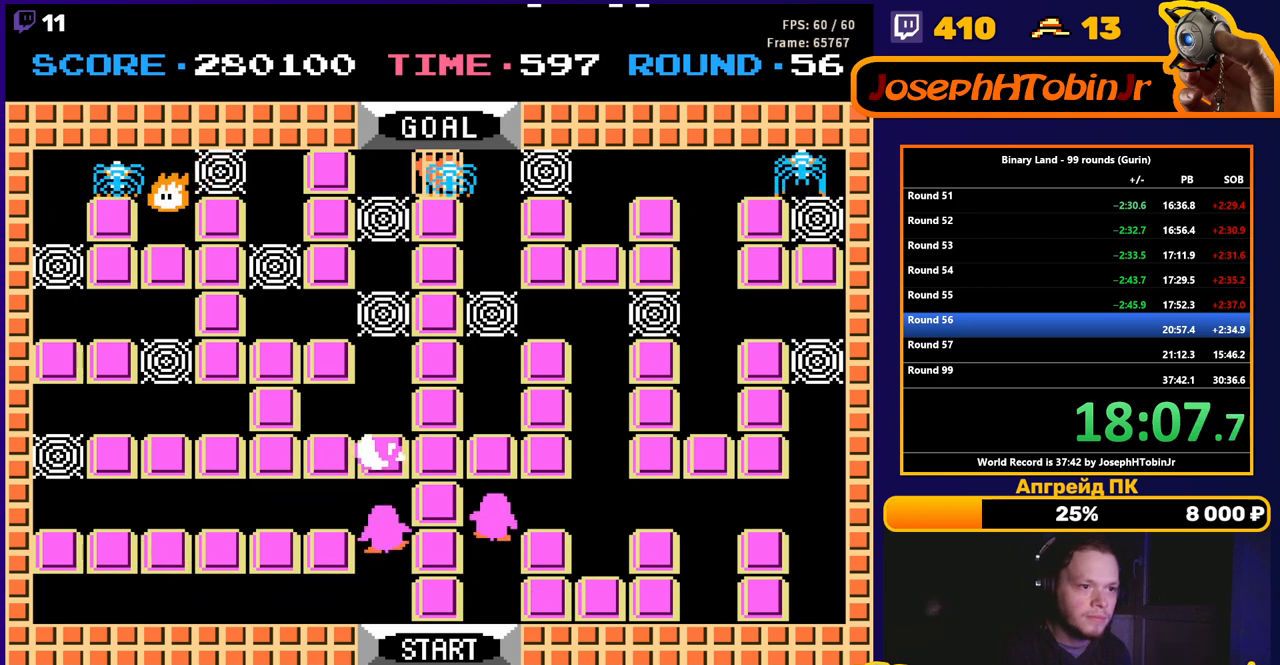
{"buttons": ["DPAD_LEFT"], "events": [[50, "DPAD_LEFT", "down"], [67, "DPAD_UP", "up"]]}
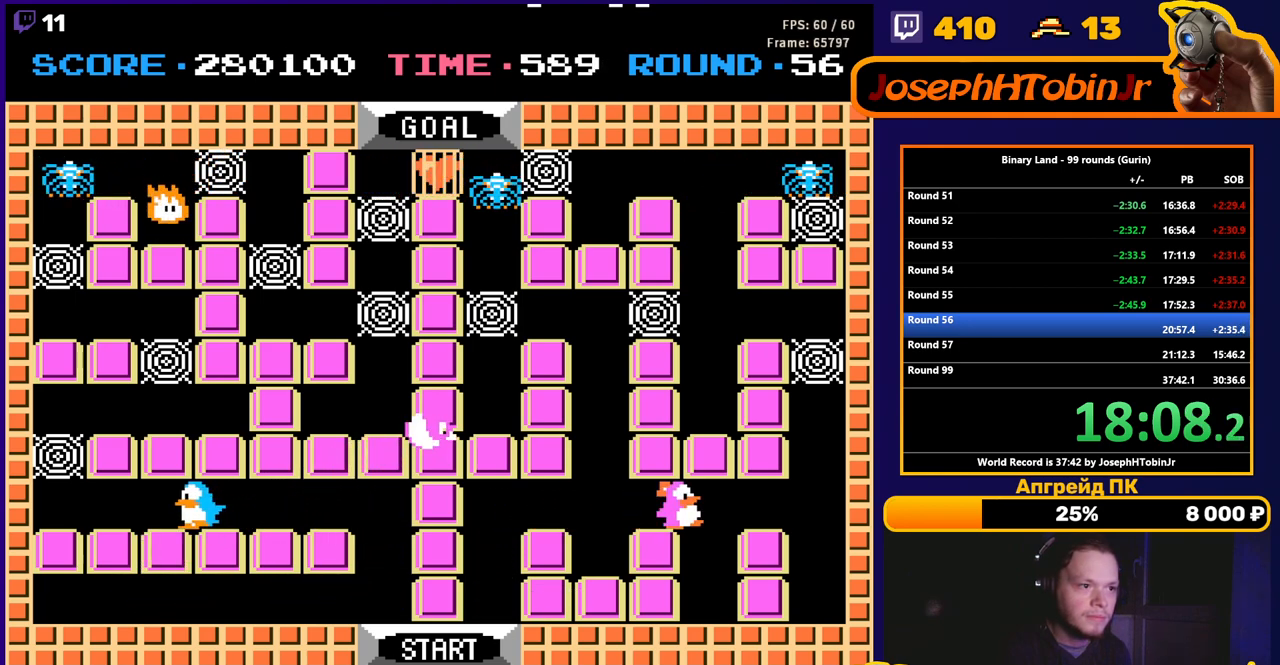
{"buttons": ["DPAD_UP"], "events": [[400, "DPAD_UP", "down"], [417, "DPAD_LEFT", "up"]]}
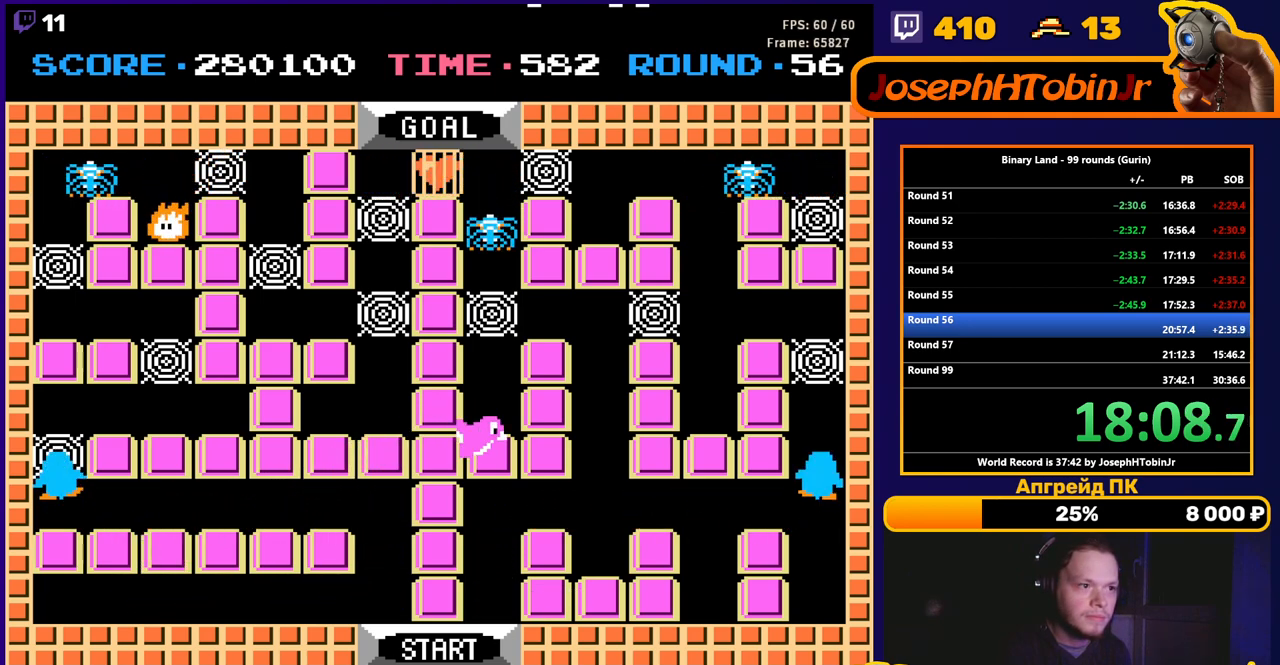
{"buttons": ["DPAD_UP"], "events": [[167, "DPAD_RIGHT", "down"], [183, "DPAD_UP", "up"], [433, "DPAD_UP", "down"], [450, "DPAD_RIGHT", "up"]]}
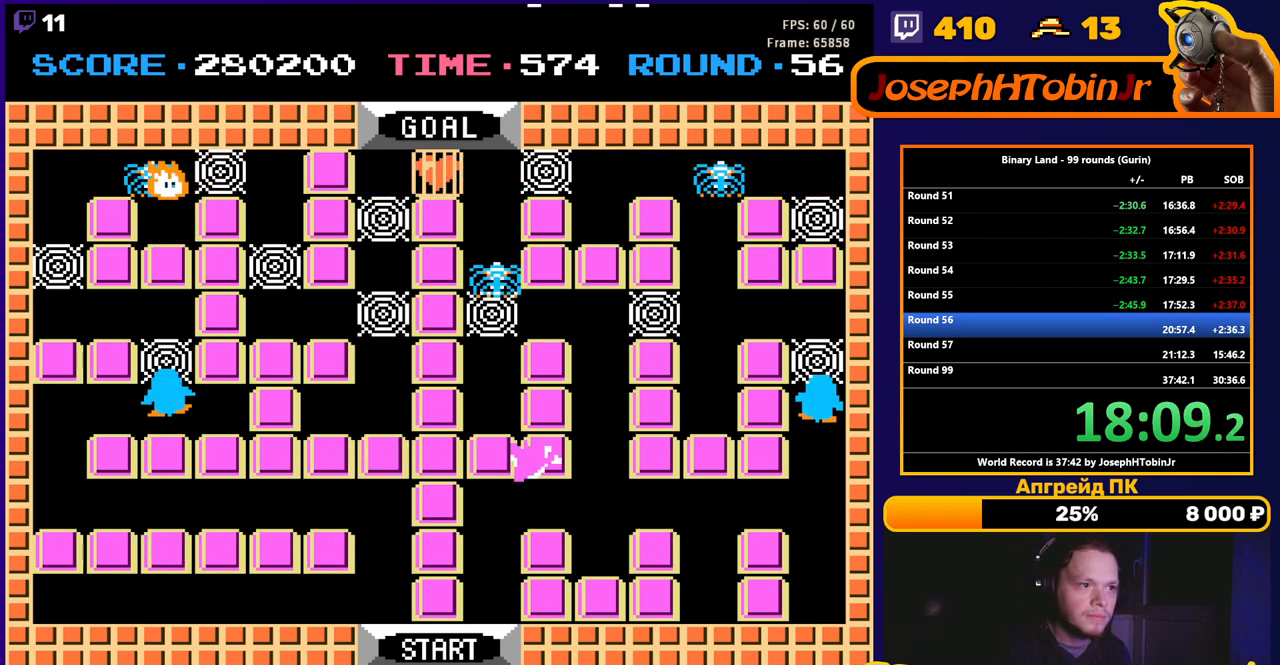
{"buttons": ["DPAD_LEFT"], "events": [[233, "DPAD_LEFT", "down"], [250, "DPAD_UP", "up"]]}
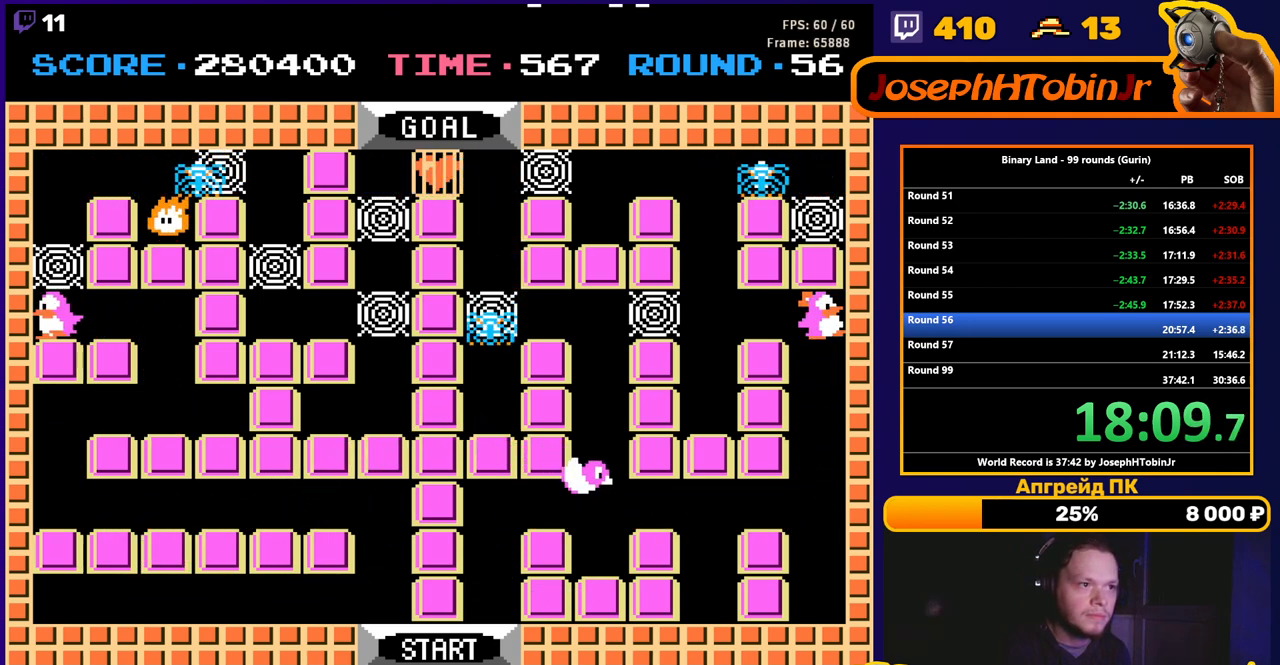
{"buttons": ["DPAD_RIGHT"], "events": [[50, "DPAD_UP", "down"], [67, "DPAD_LEFT", "up"], [483, "DPAD_RIGHT", "down"], [500, "DPAD_UP", "up"]]}
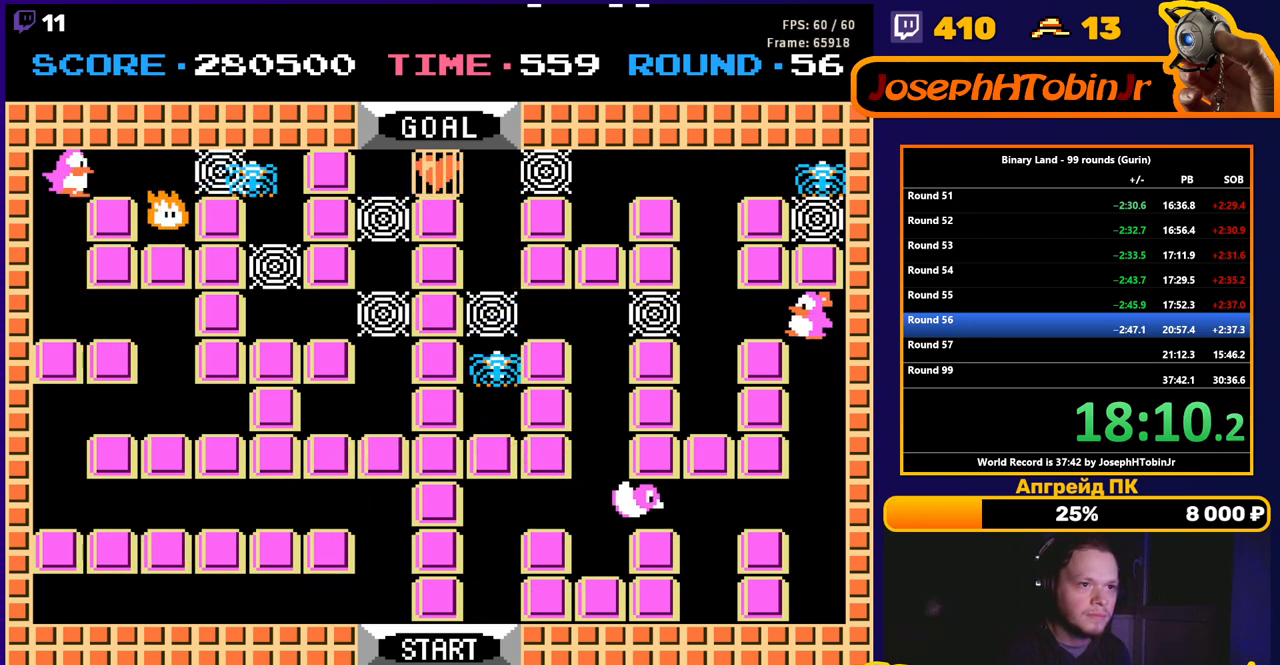
{"buttons": ["DPAD_DOWN"], "events": [[483, "DPAD_DOWN", "down"], [483, "DPAD_RIGHT", "up"]]}
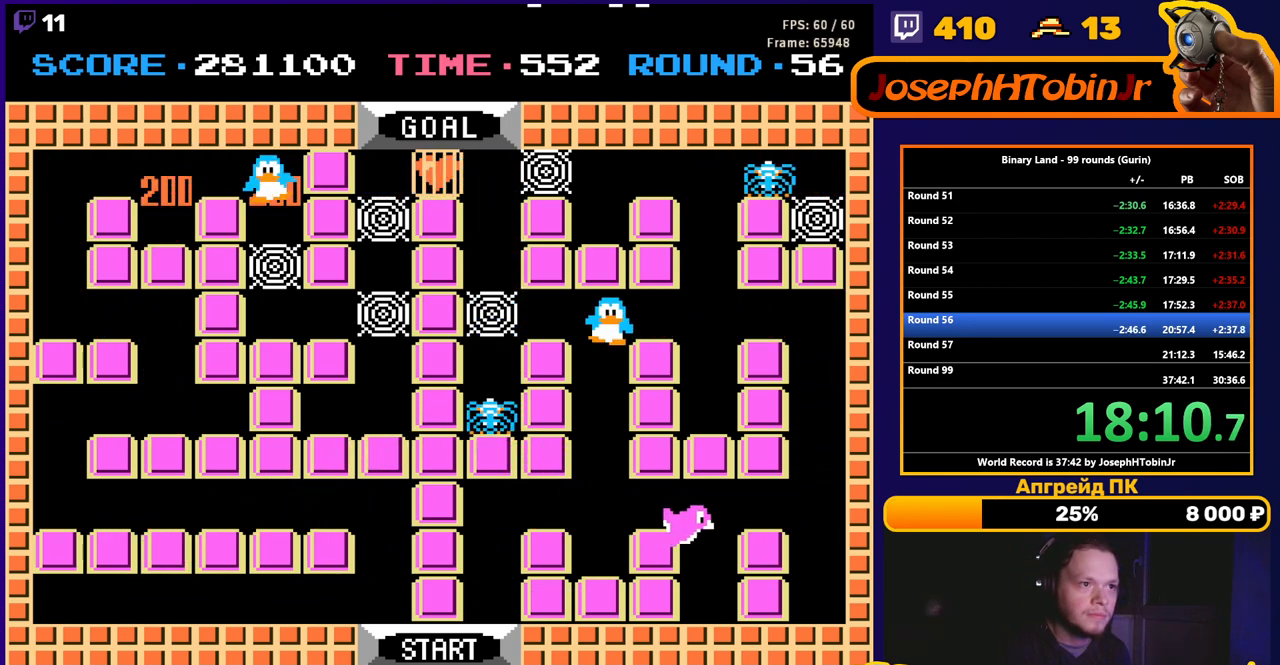
{"buttons": ["DPAD_RIGHT"], "events": [[450, "DPAD_DOWN", "up"], [450, "DPAD_RIGHT", "down"]]}
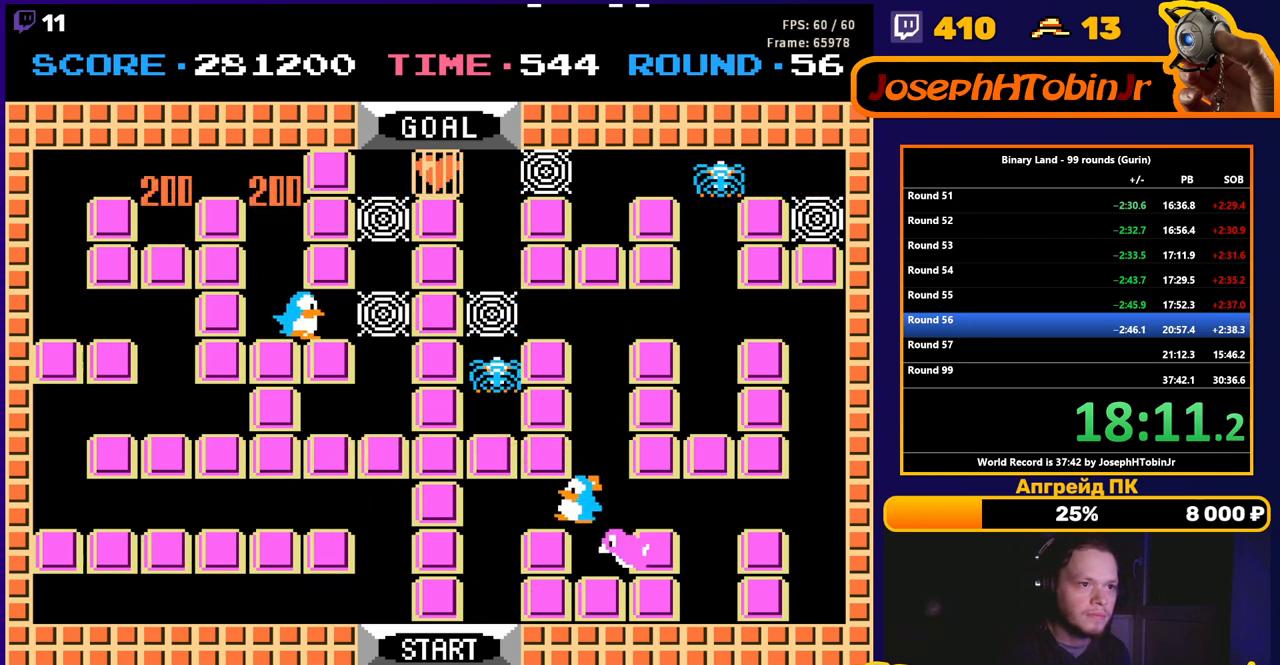
{"buttons": ["DPAD_LEFT"], "events": [[250, "DPAD_UP", "down"], [267, "DPAD_RIGHT", "up"], [433, "DPAD_LEFT", "down"], [433, "DPAD_UP", "up"]]}
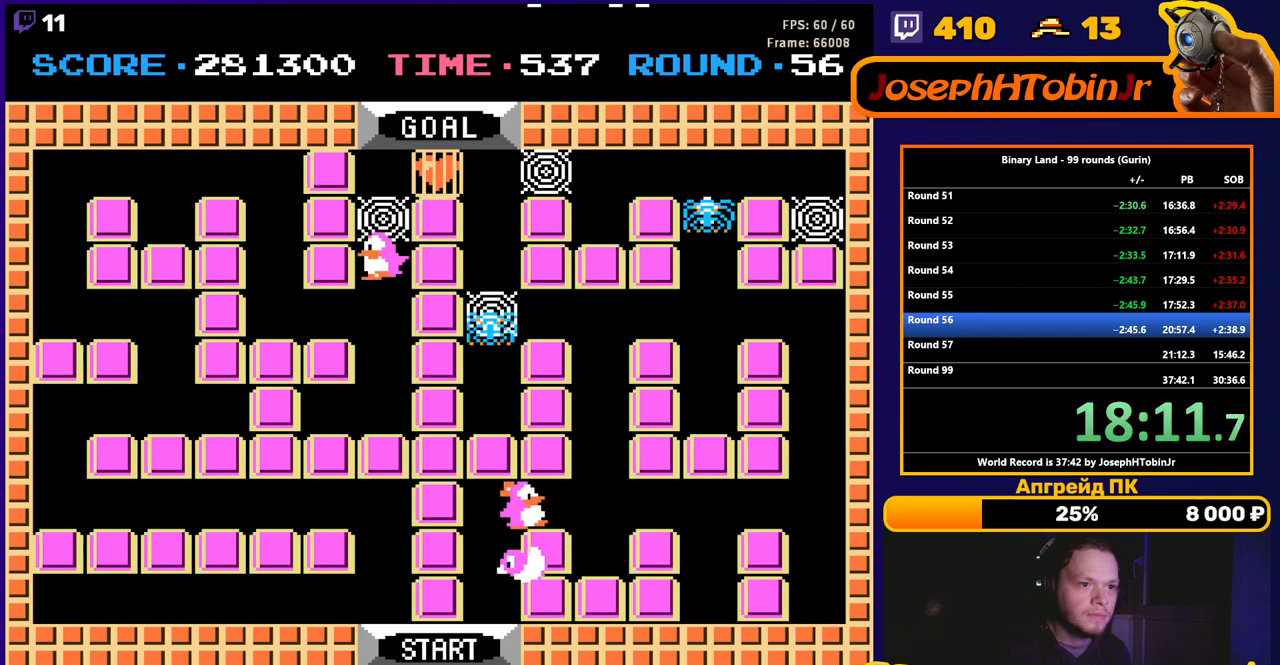
{"buttons": ["DPAD_UP"], "events": [[183, "DPAD_UP", "down"], [200, "DPAD_LEFT", "up"]]}
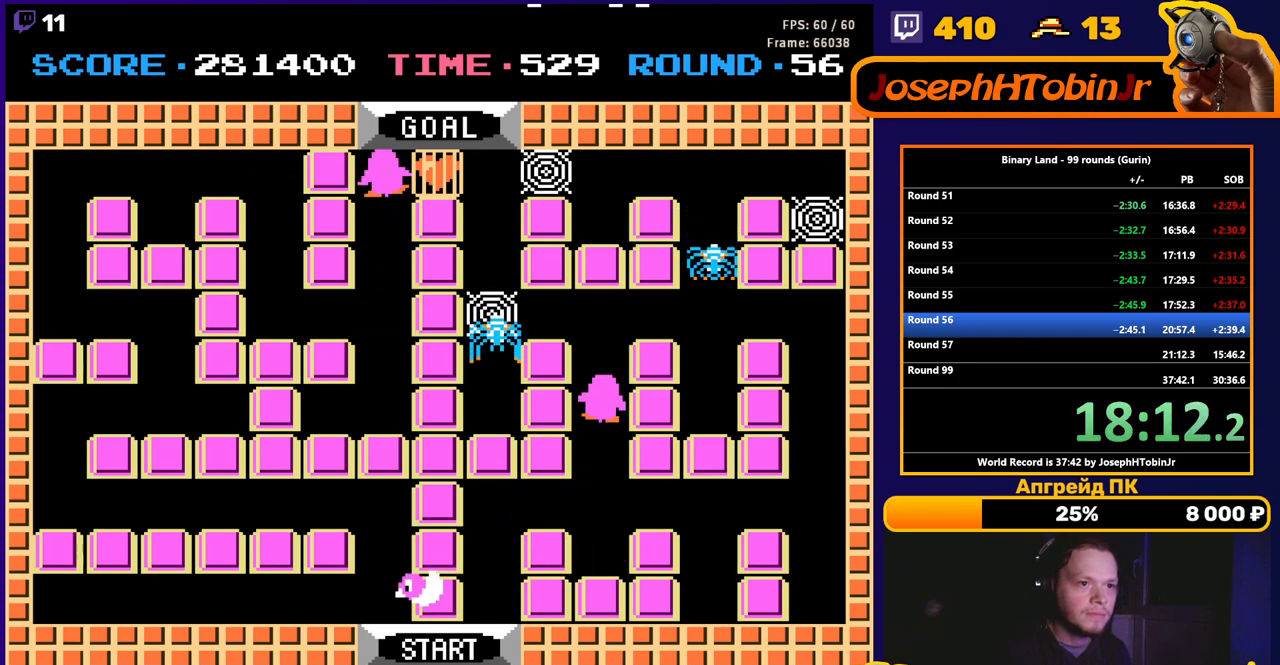
{"buttons": ["DPAD_RIGHT"], "events": [[350, "DPAD_RIGHT", "down"], [367, "DPAD_UP", "up"]]}
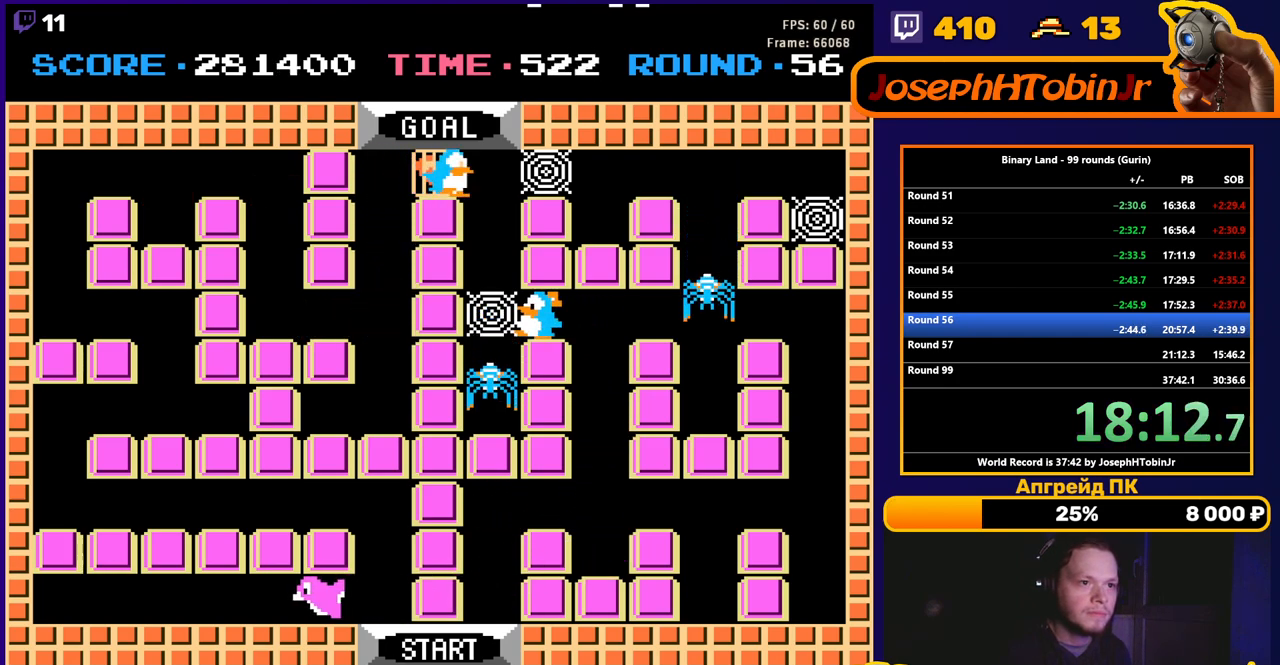
{"buttons": ["DPAD_LEFT"], "events": [[167, "DPAD_RIGHT", "up"], [167, "DPAD_UP", "down"], [383, "DPAD_LEFT", "down"], [383, "DPAD_UP", "up"]]}
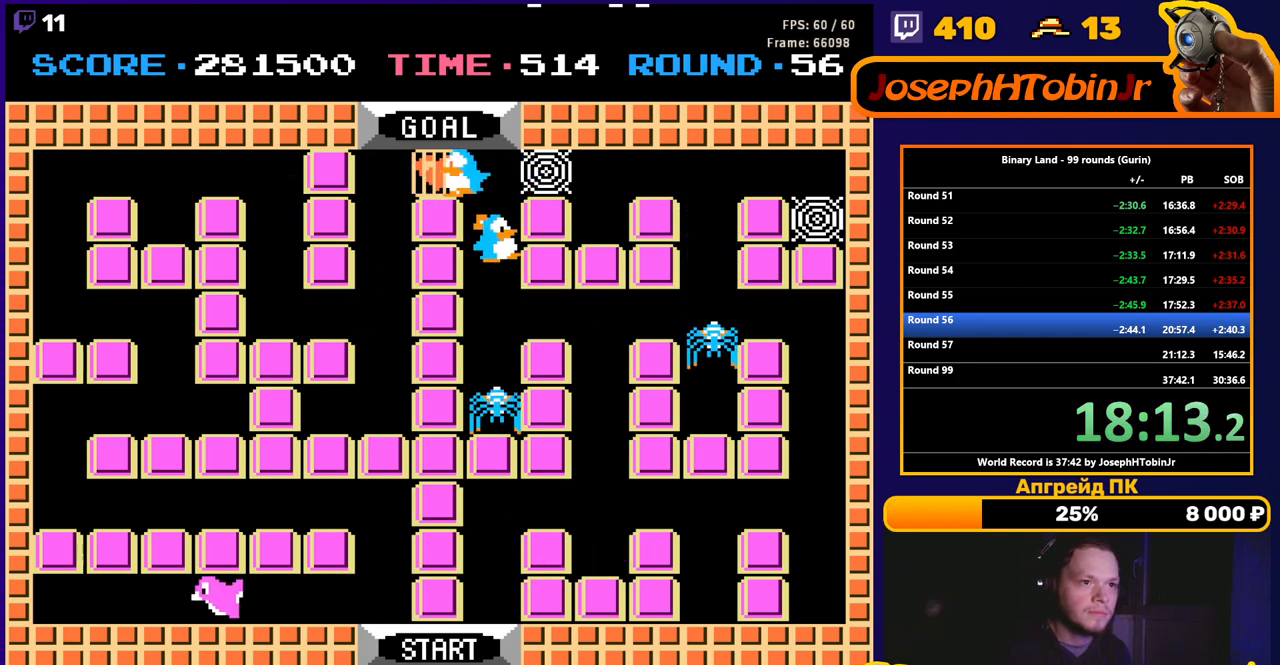
{"buttons": ["DPAD_UP"], "events": [[250, "DPAD_UP", "down"], [267, "DPAD_LEFT", "up"]]}
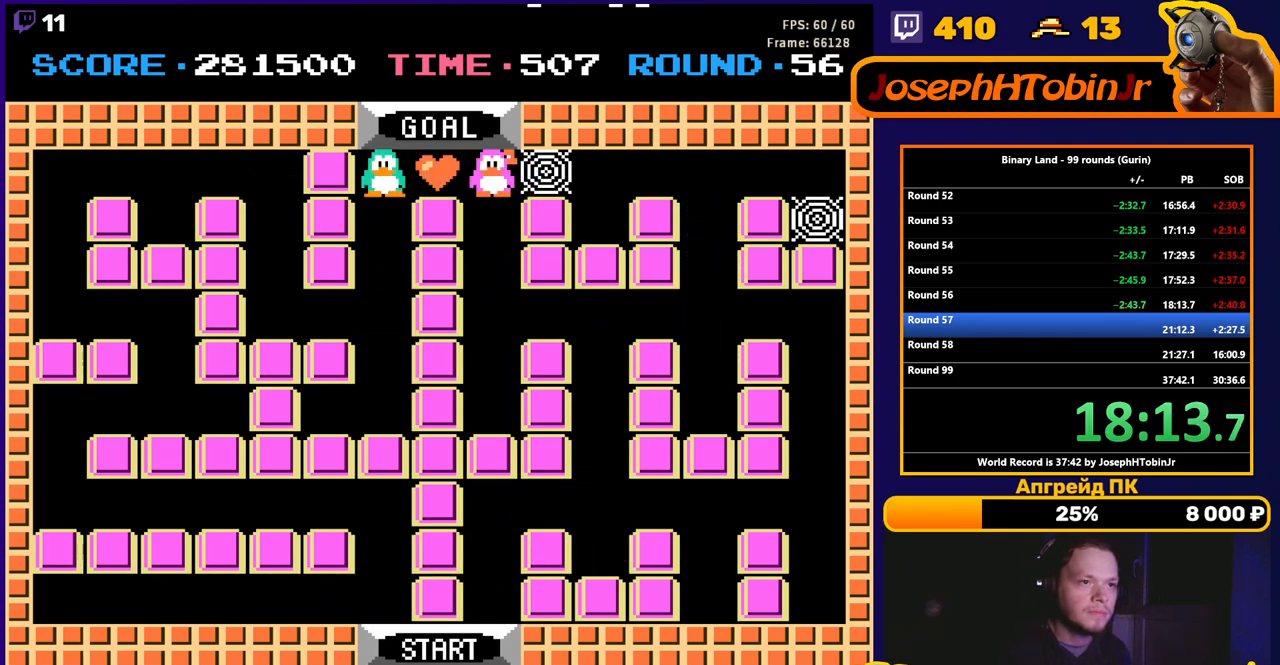
{"buttons": [], "events": [[267, "DPAD_UP", "up"]]}